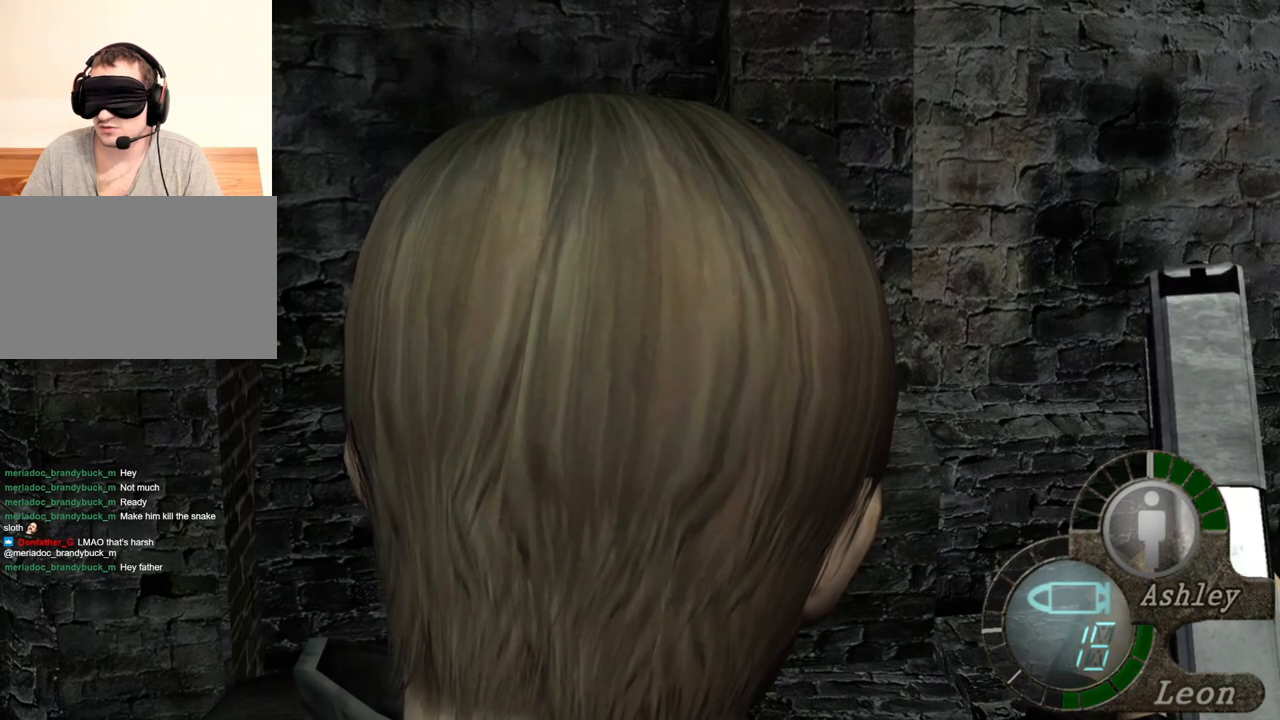
Gameplay with keyboard and mouse; each line is a JSON object with the keys and mouse buttons held at the frame after it. "events" lists presses ("down") and releases ("up") of "1", "2", "3", "4", "5", "a", "alt", "b", "c", "ctrl", "d", "e", "f", "g", "q", "r", "s", "shift", "space", "t", "tab", "tilde", "v", "w", "x", "z", "mouse_left", "mouse_wheel", "mouse_right", "mouse_mb4" and "mouse_mb5" between this image and that frame as [ms after this image, input, new state], when the widget could be followed in between. "mouse_left", "mouse_wheel", "mouse_right", "mouse_mb4", "mouse_mb5" = the "left", "wheel", "right", "mb4", "mb5" buttons of the "mouse" list. No other keys are recorded. "wheel" means that the mouse wheel is clicked or scrolled. Mouse movement is not recorded.
{"keys": [], "mouse": [], "events": [[117, "d", "down"], [217, "d", "up"], [317, "d", "down"], [483, "d", "up"]]}
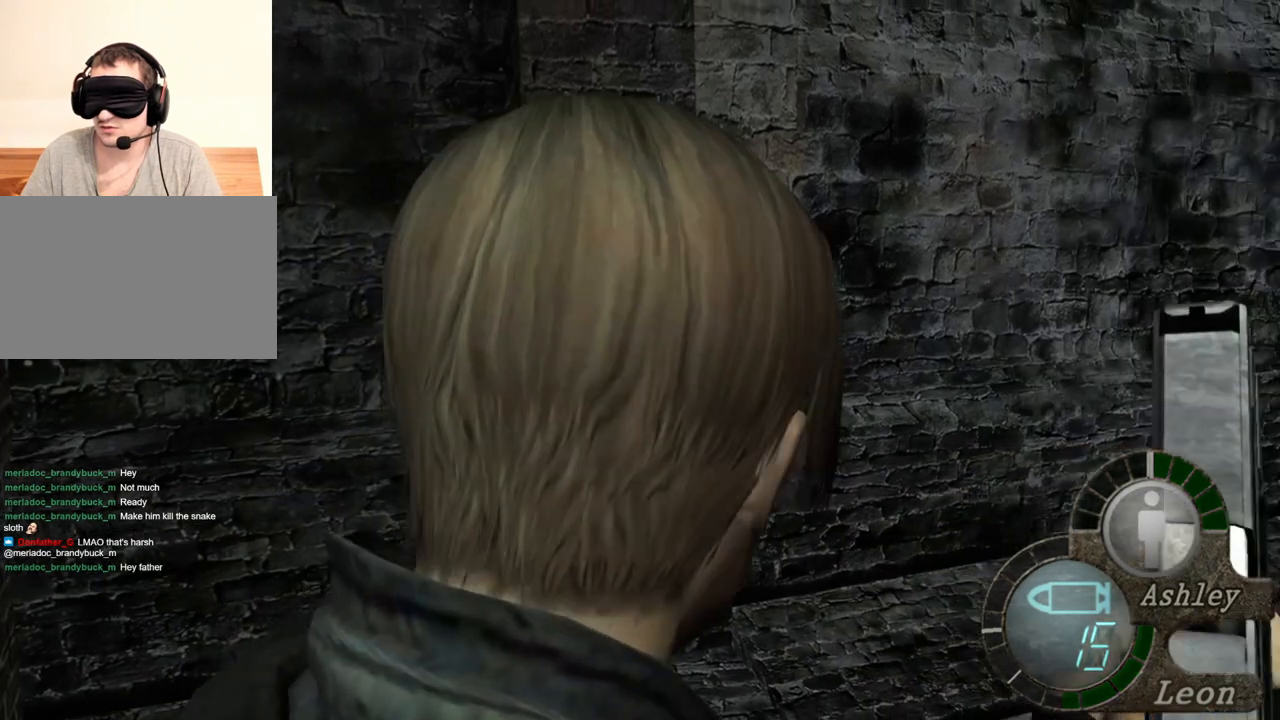
{"keys": [], "mouse": [], "events": [[17, "d", "down"], [117, "d", "up"]]}
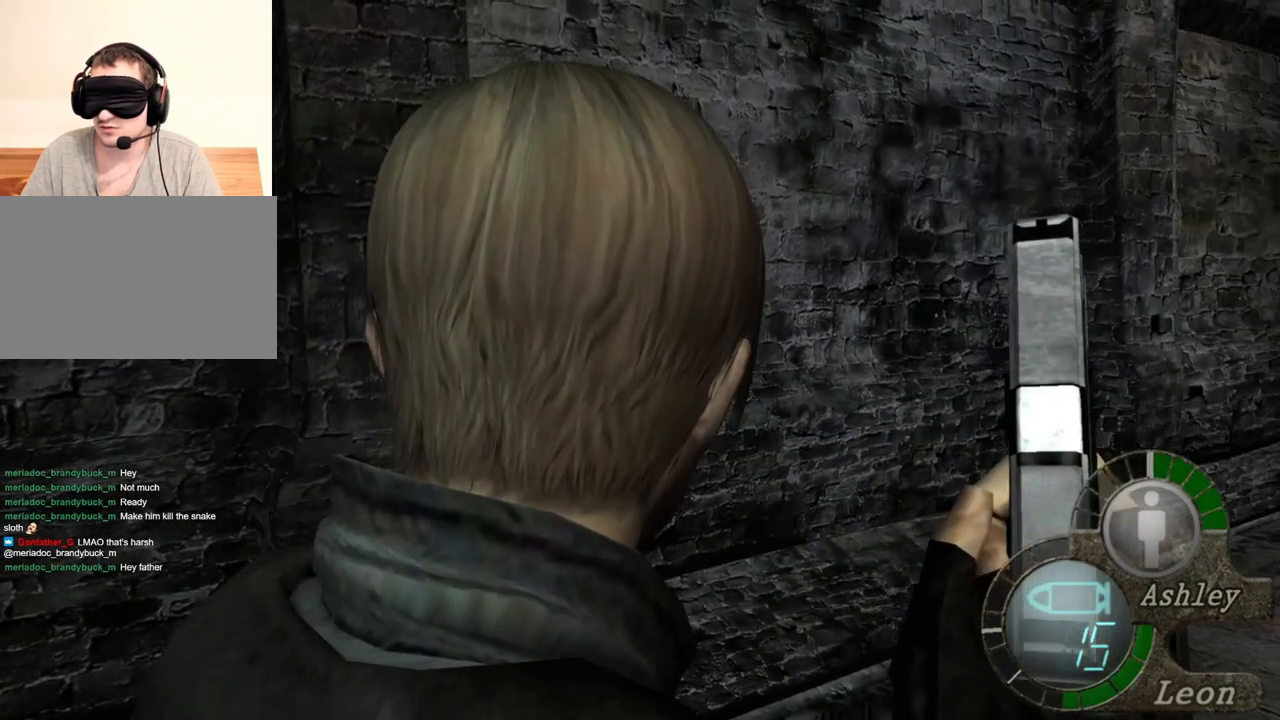
{"keys": [], "mouse": [], "events": []}
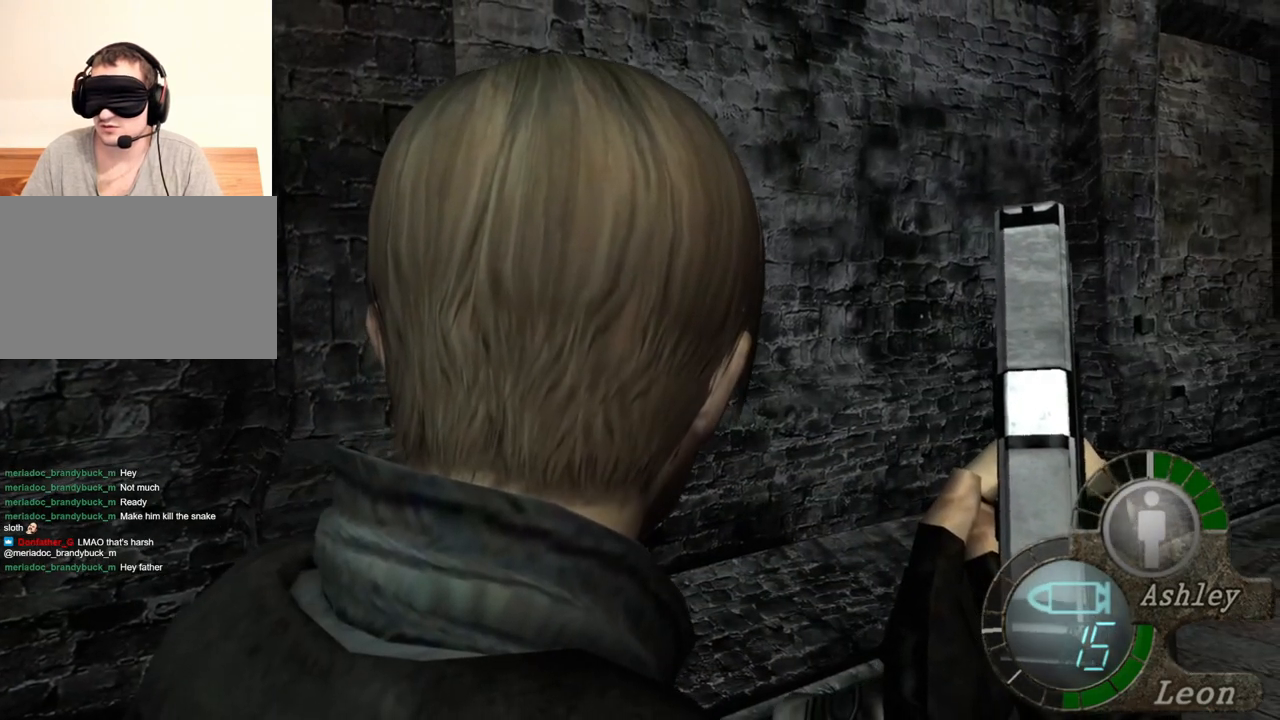
{"keys": [], "mouse": [], "events": []}
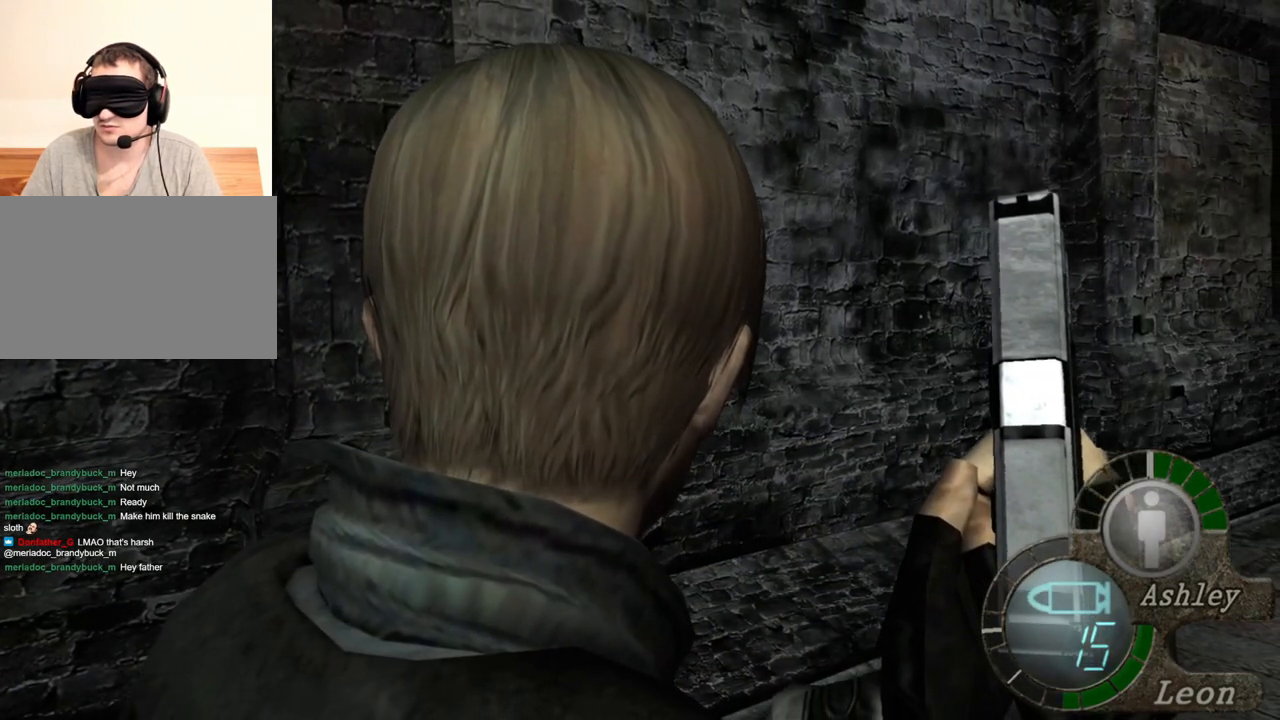
{"keys": [], "mouse": [], "events": []}
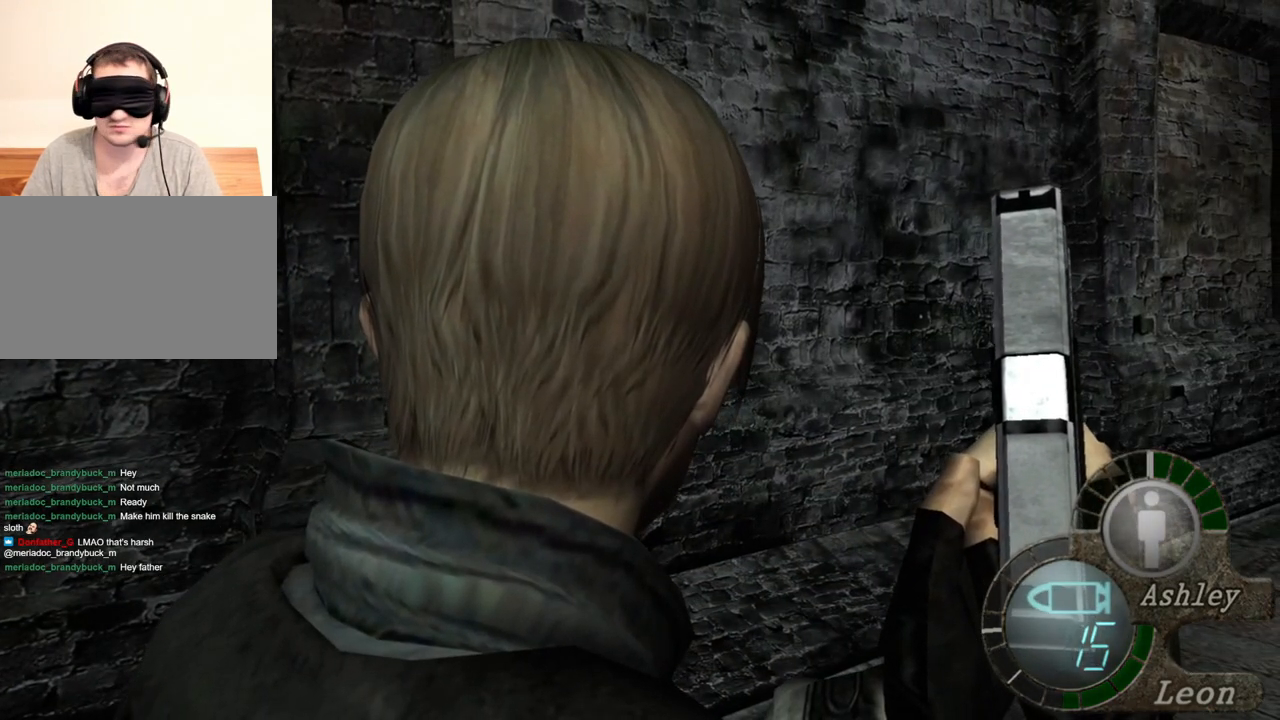
{"keys": [], "mouse": [], "events": []}
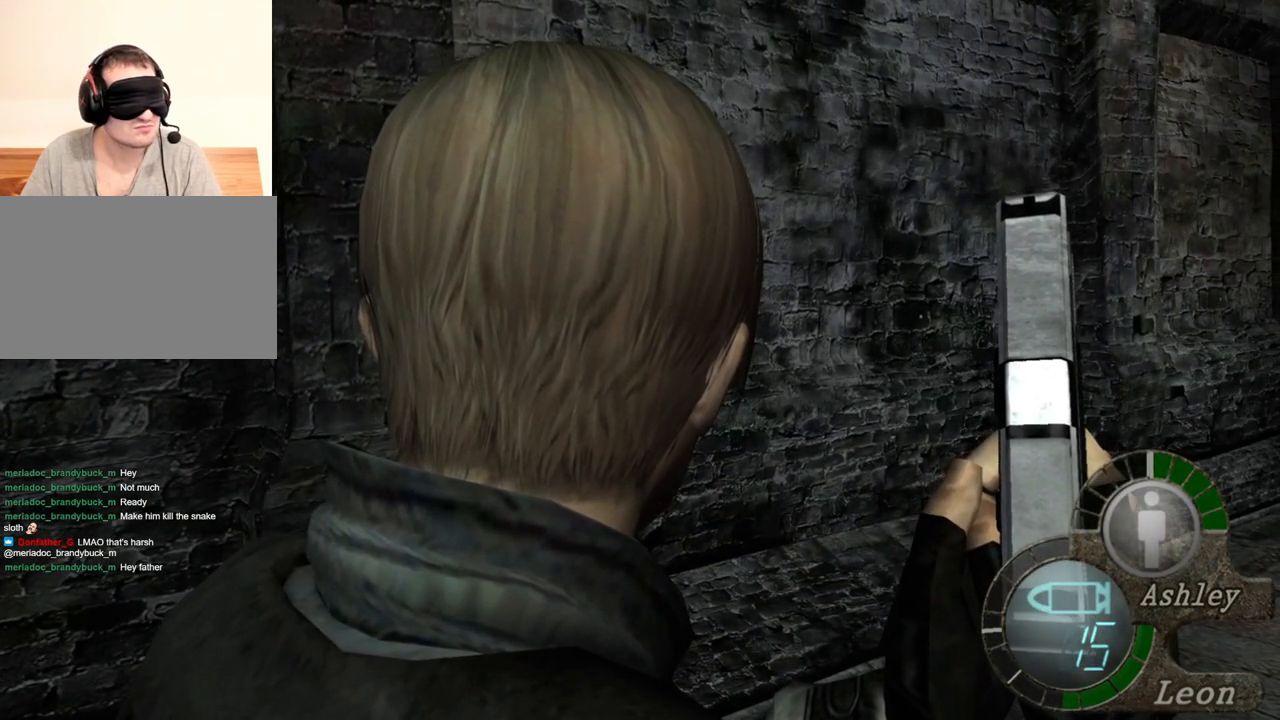
{"keys": [], "mouse": [], "events": []}
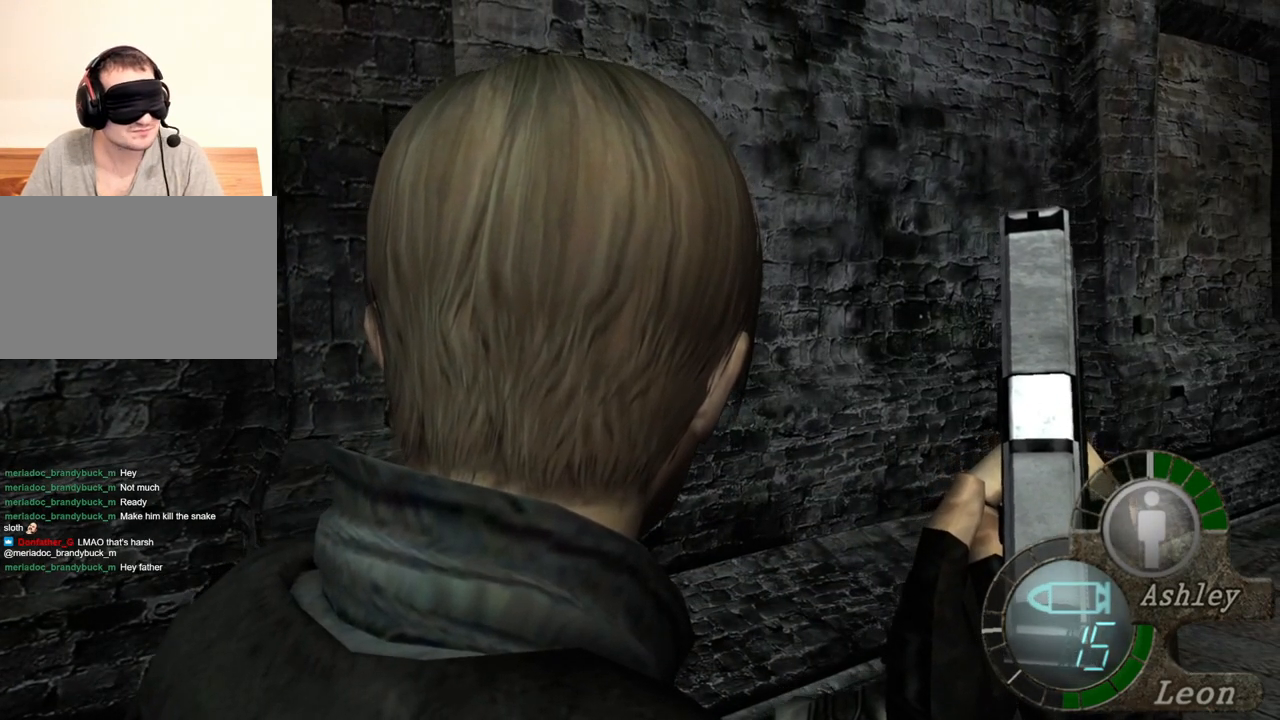
{"keys": [], "mouse": [], "events": []}
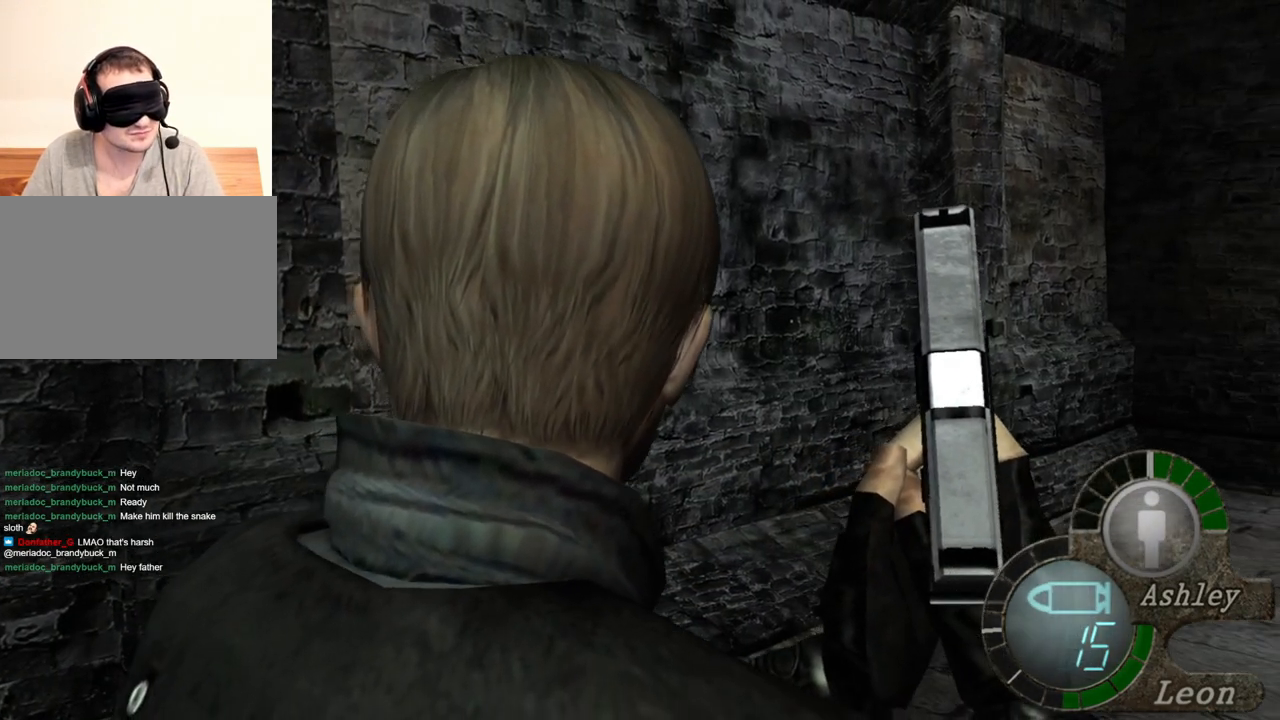
{"keys": [], "mouse": [], "events": []}
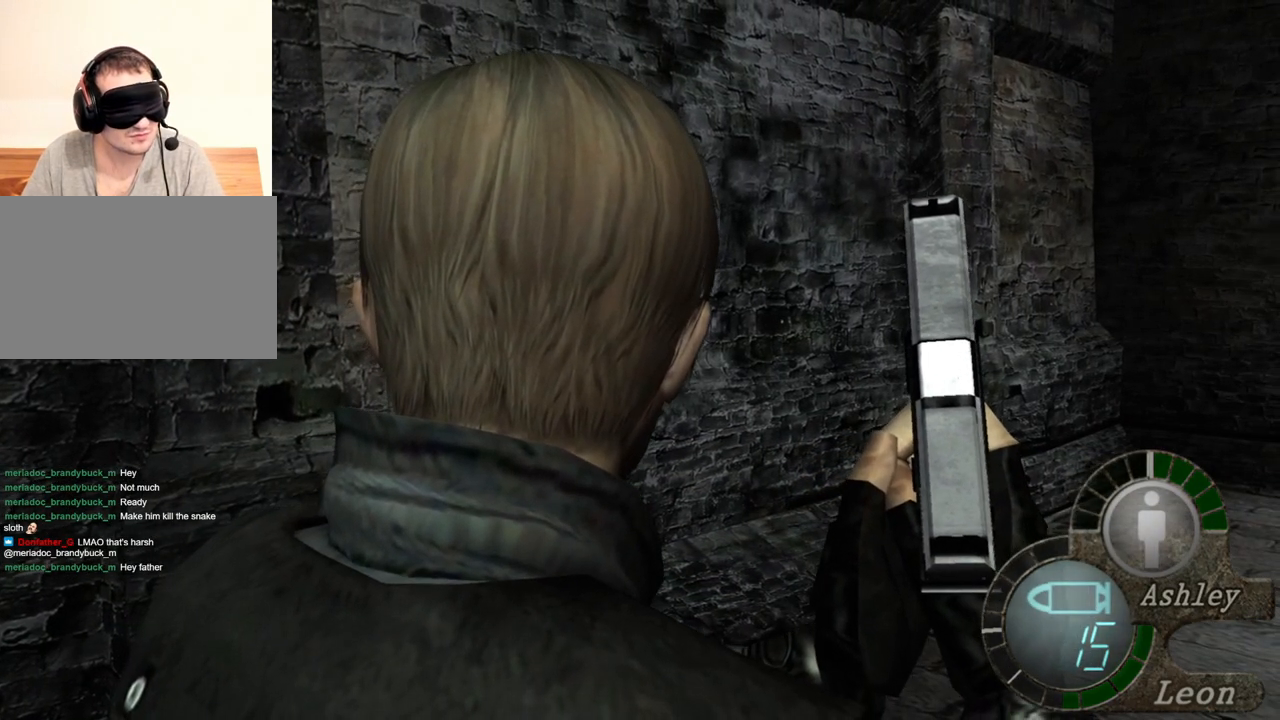
{"keys": [], "mouse": ["right"], "events": [[417, "mouse_right", "down"]]}
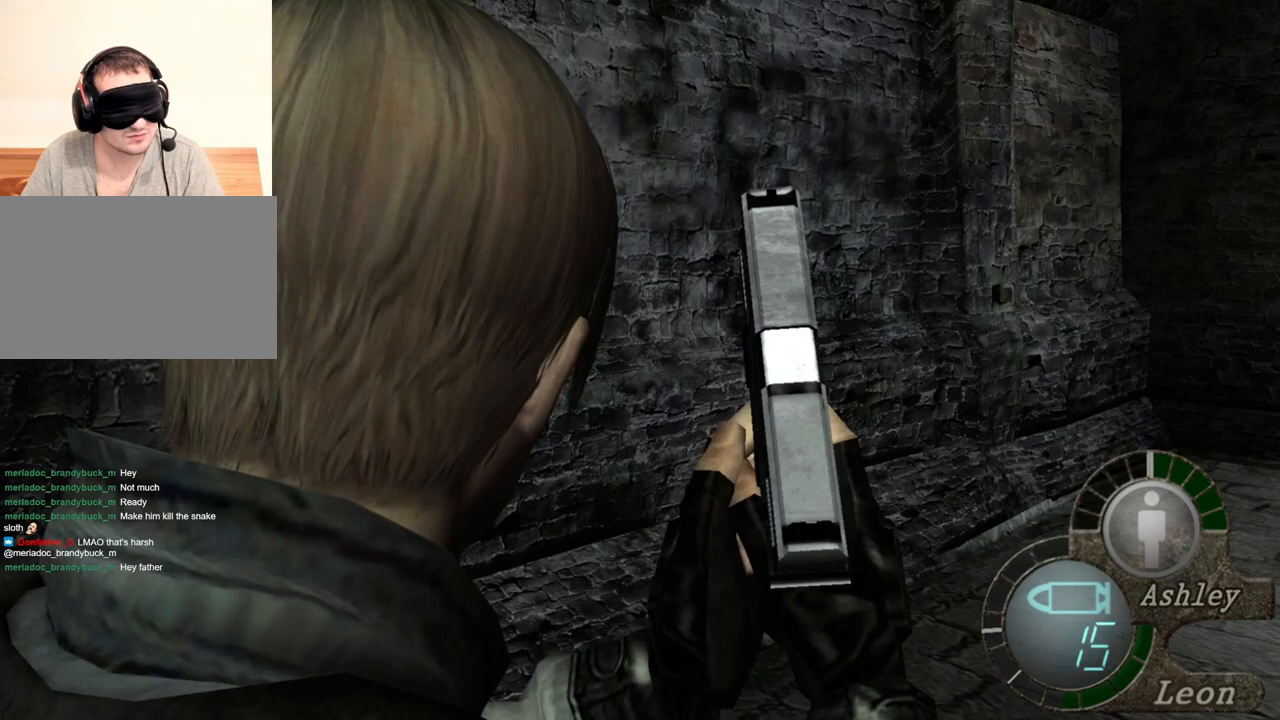
{"keys": [], "mouse": ["right"], "events": []}
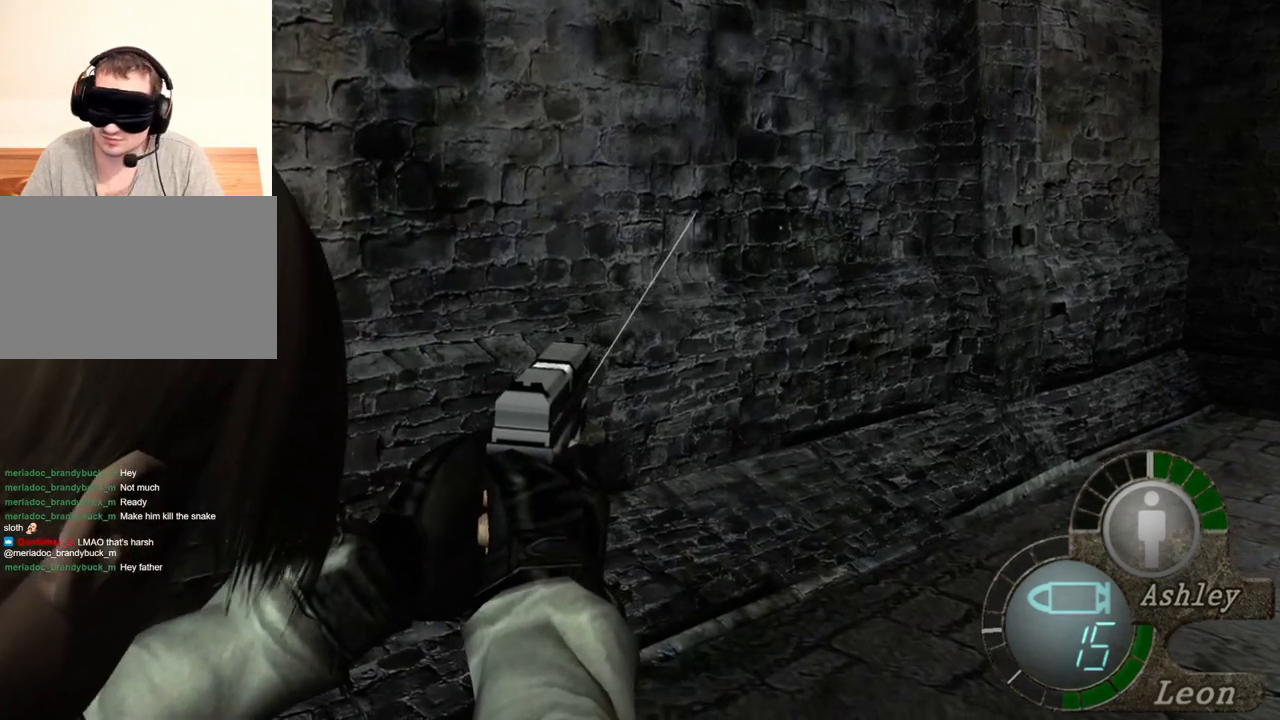
{"keys": [], "mouse": ["right"], "events": []}
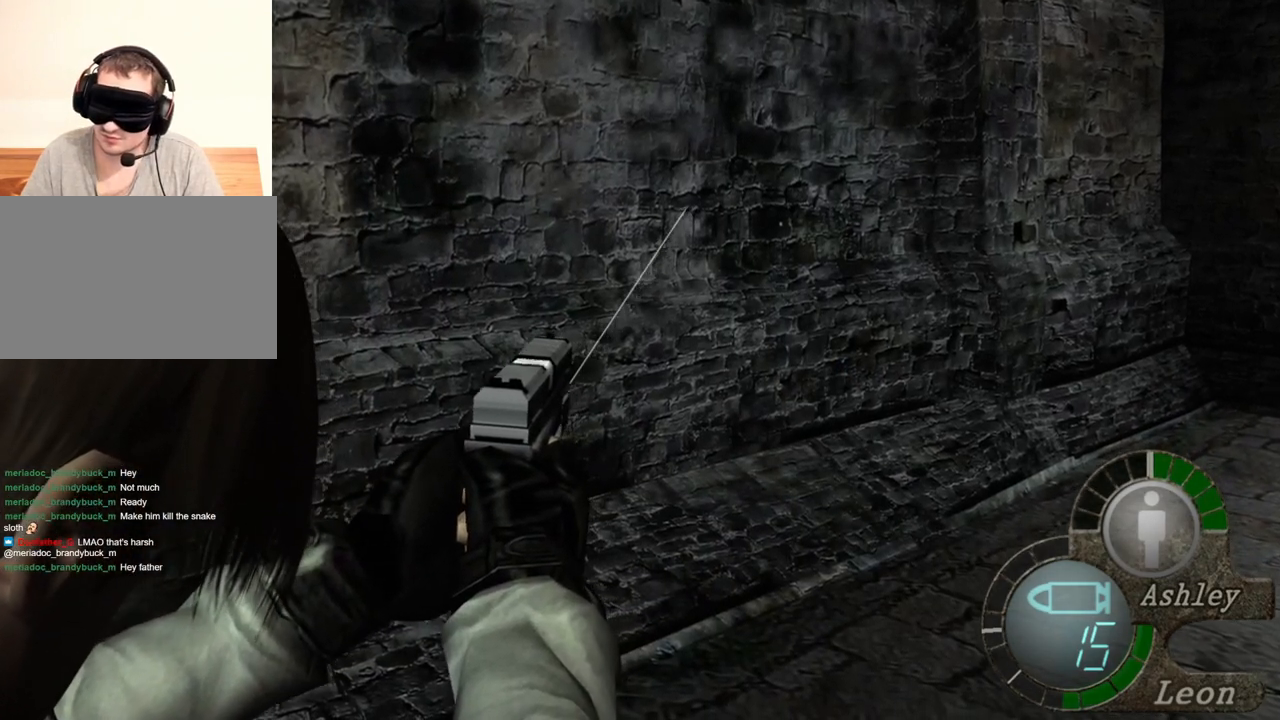
{"keys": [], "mouse": ["right"], "events": []}
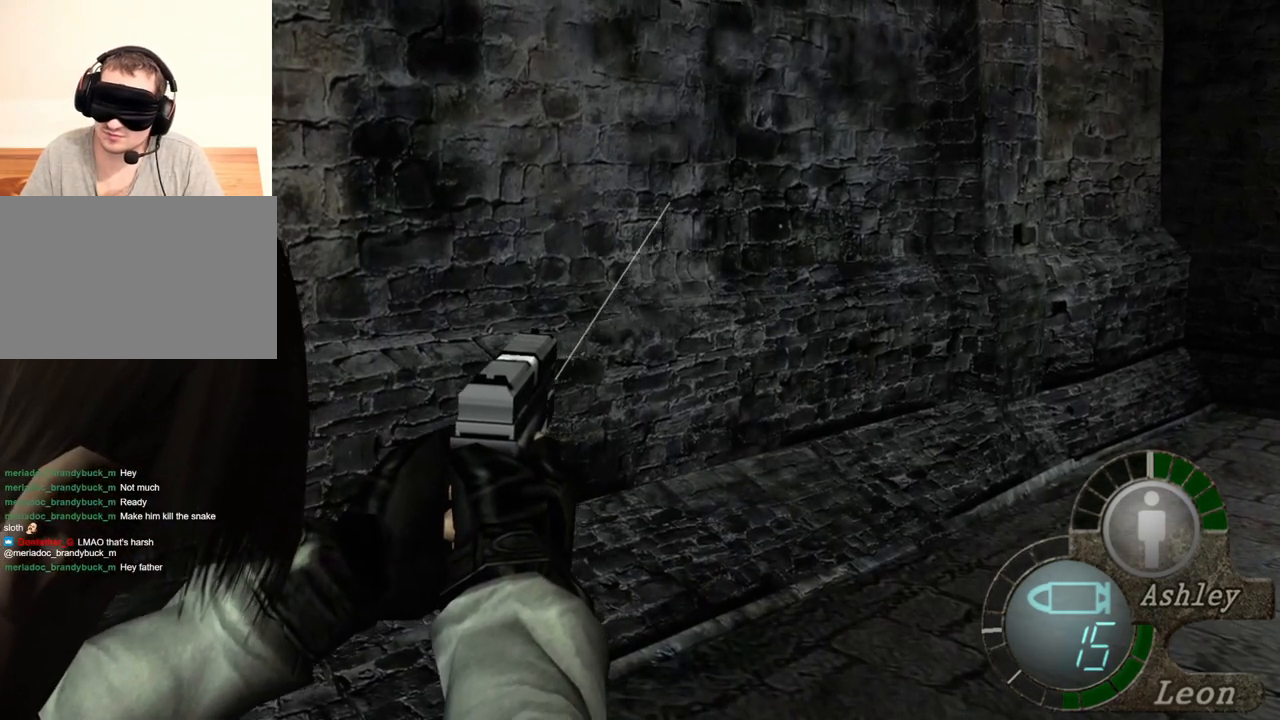
{"keys": [], "mouse": ["right"], "events": []}
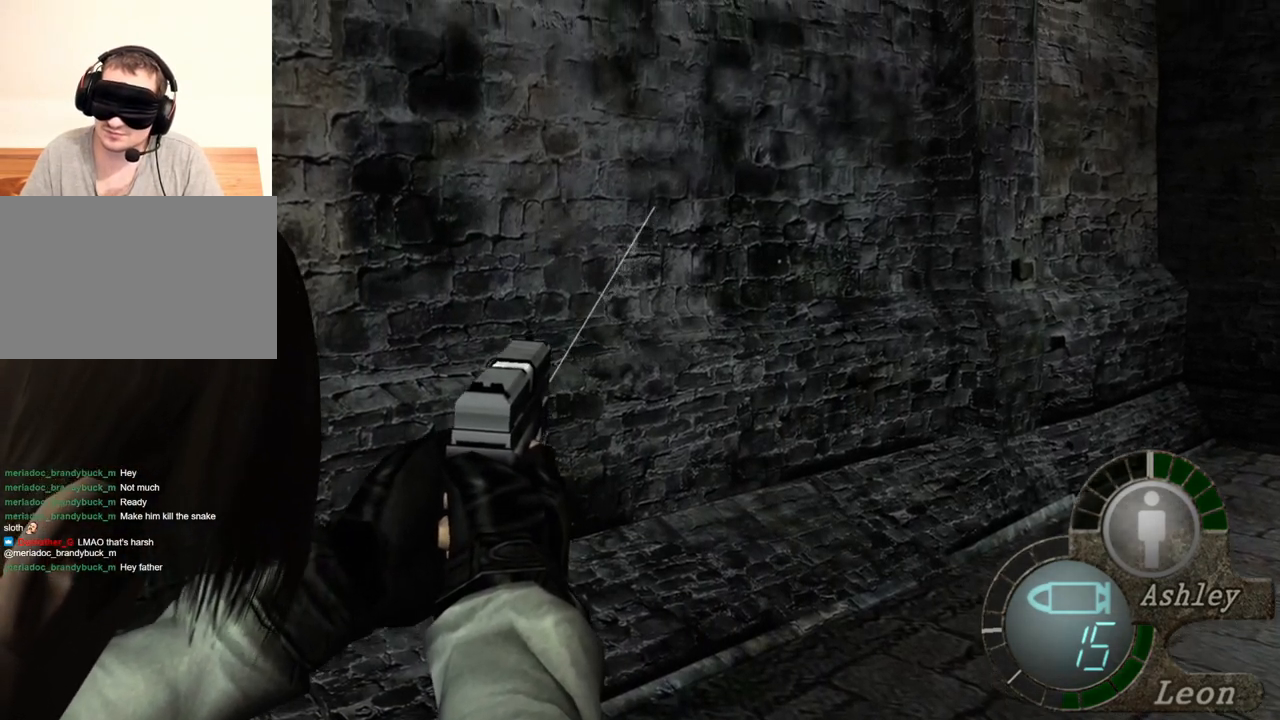
{"keys": [], "mouse": ["right"], "events": []}
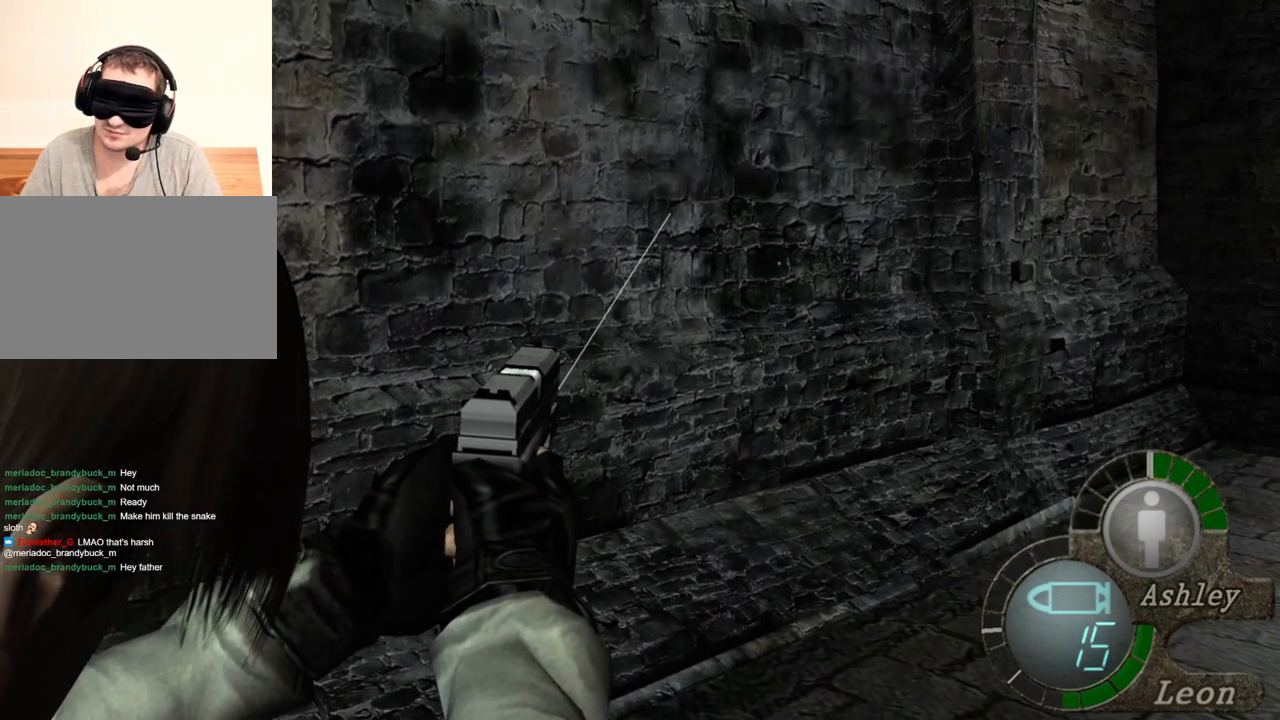
{"keys": [], "mouse": ["right"], "events": []}
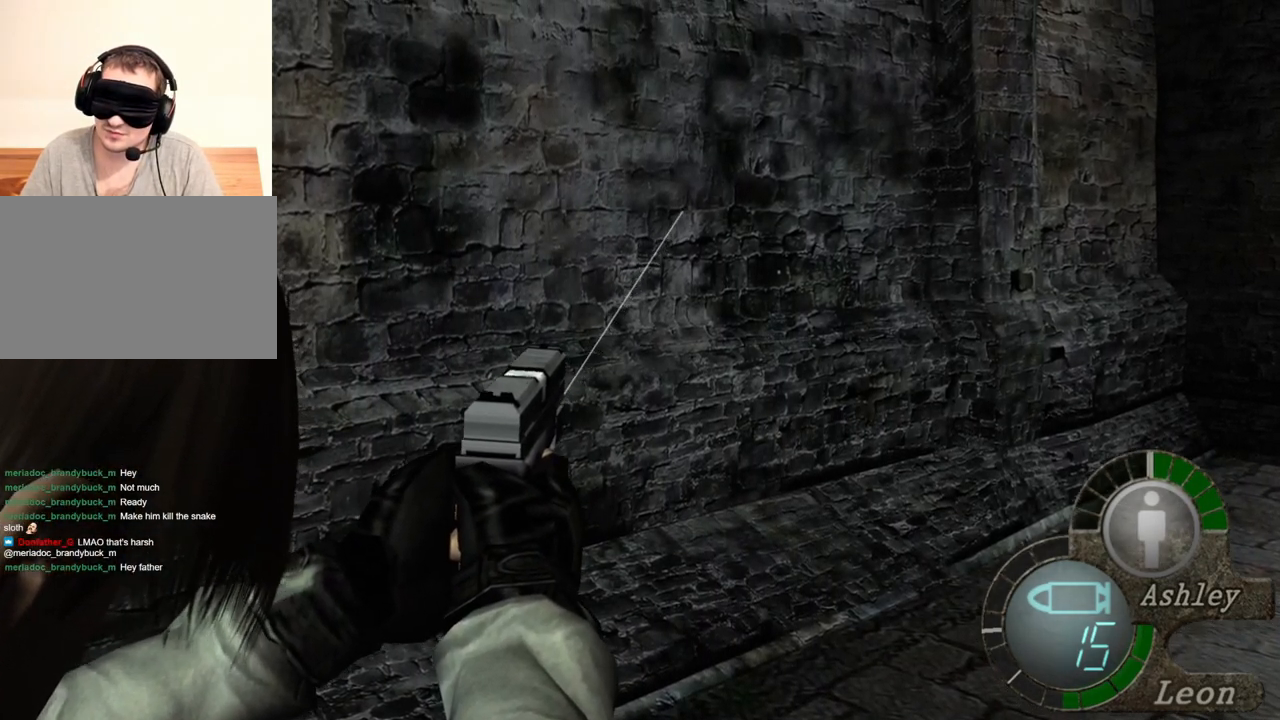
{"keys": [], "mouse": ["right"], "events": []}
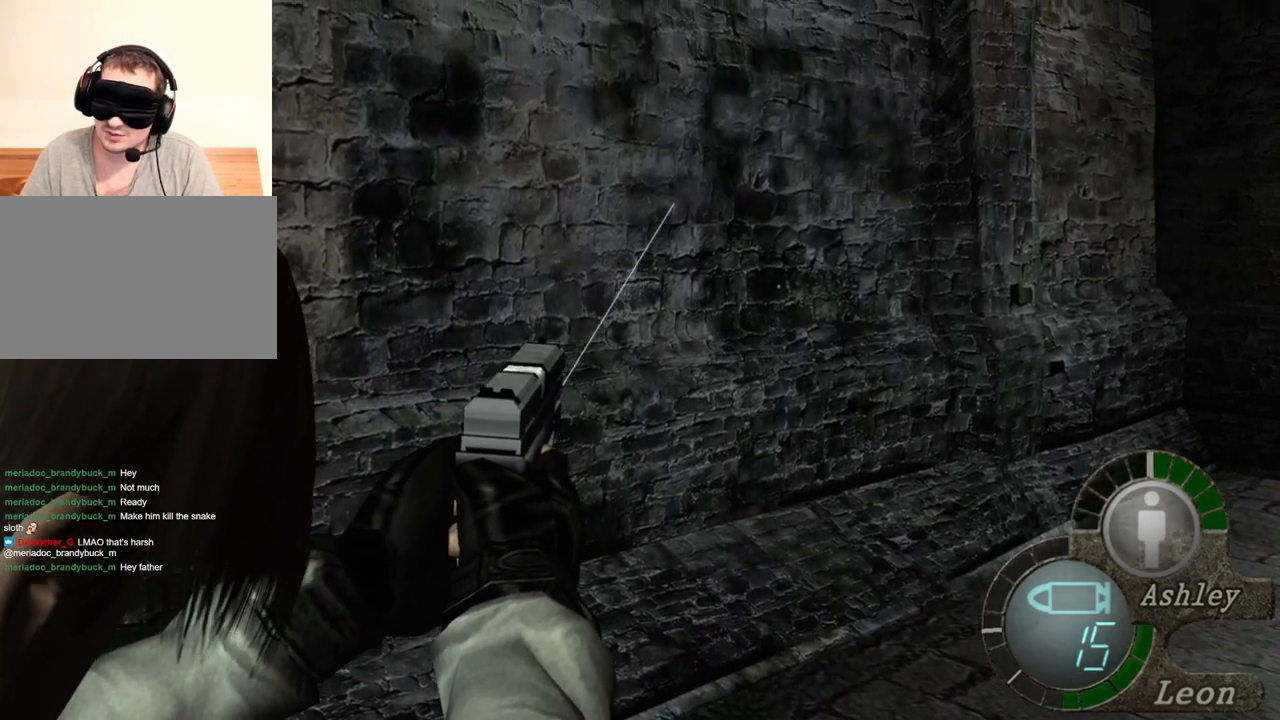
{"keys": [], "mouse": ["right"], "events": []}
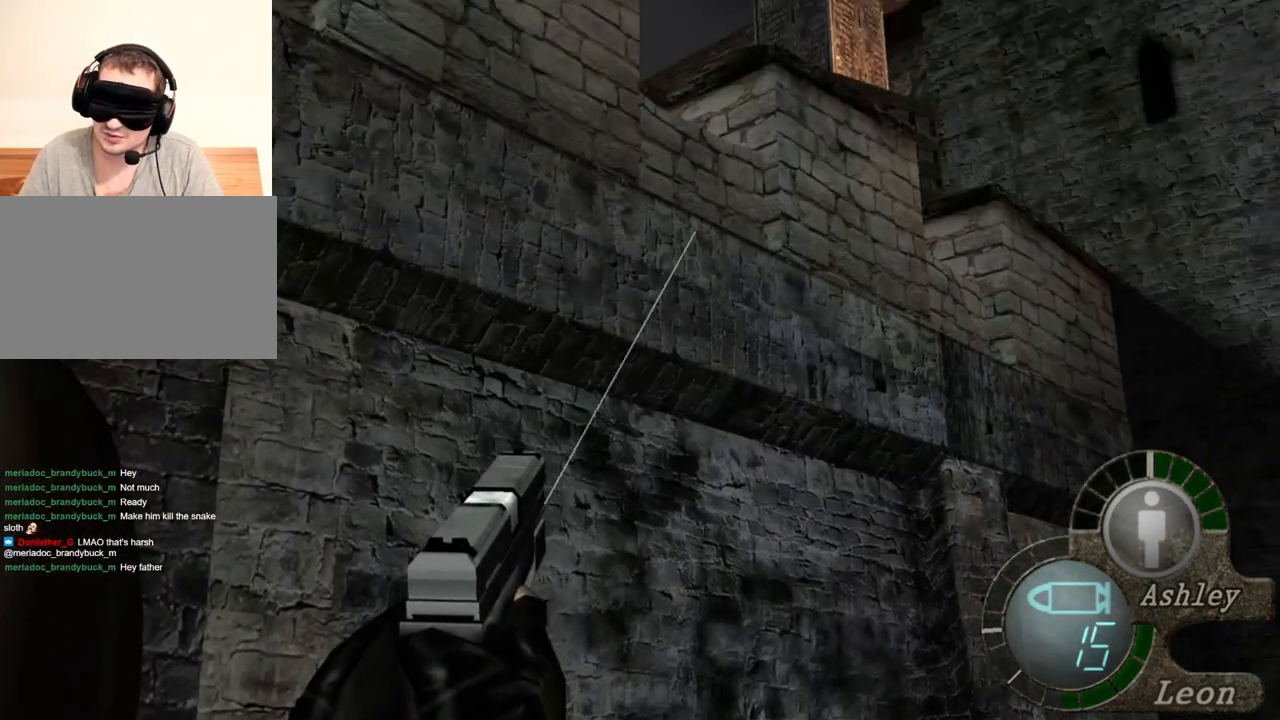
{"keys": [], "mouse": ["right"], "events": []}
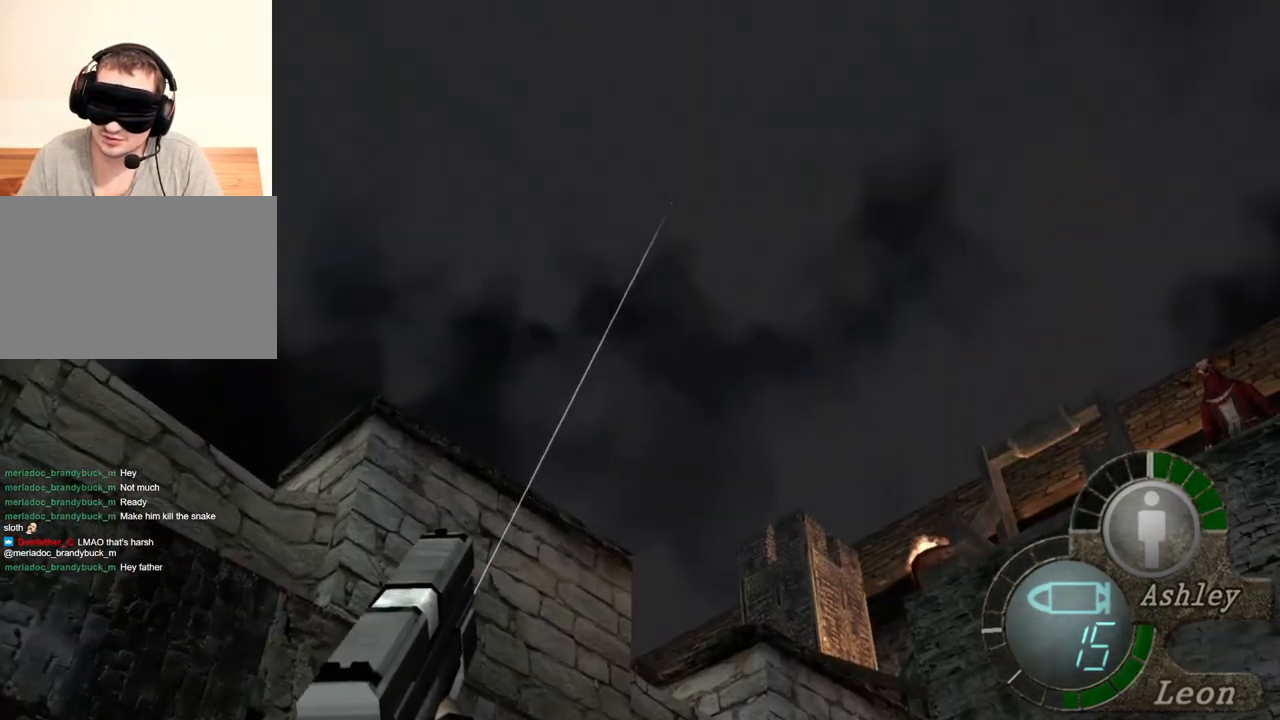
{"keys": [], "mouse": ["right"], "events": []}
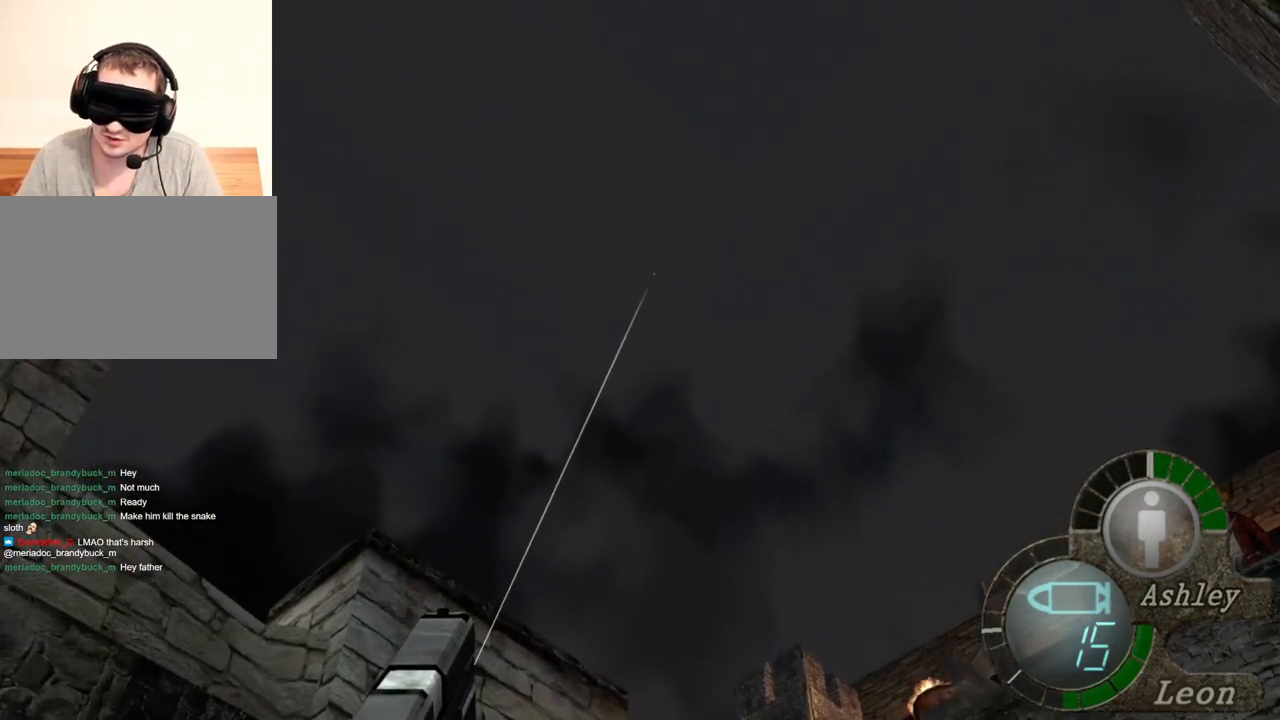
{"keys": [], "mouse": ["right"], "events": []}
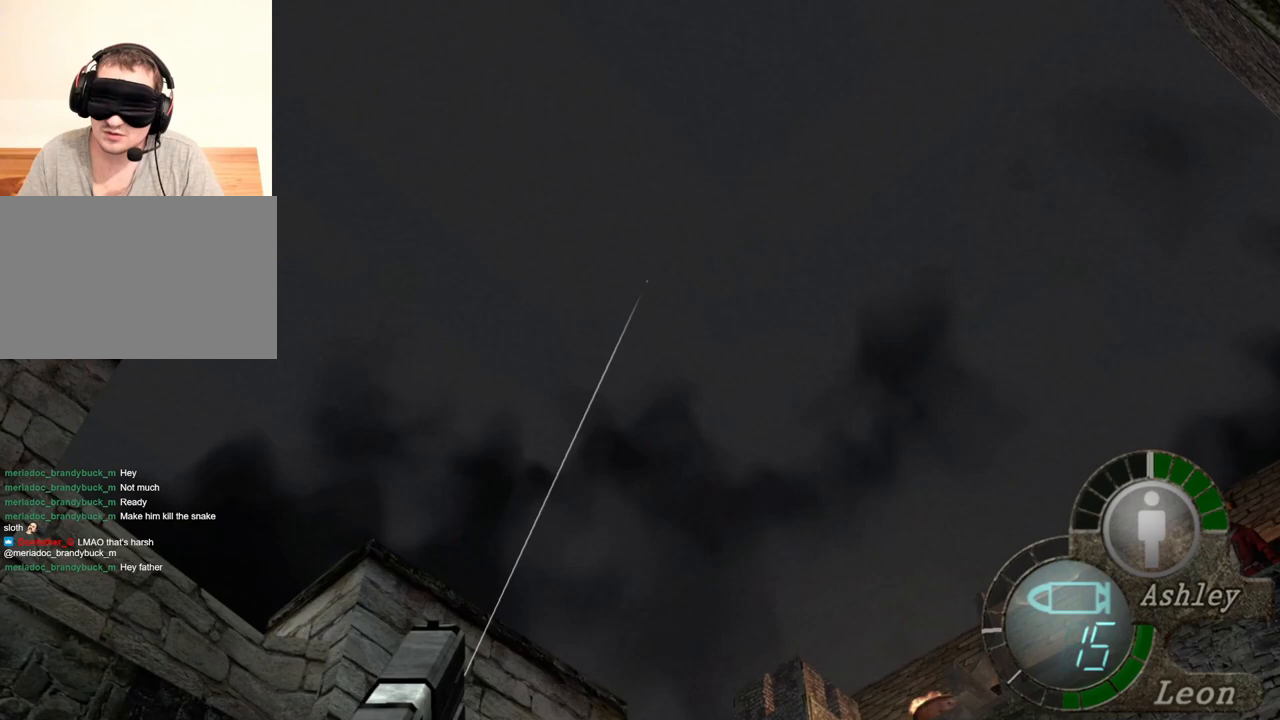
{"keys": [], "mouse": ["right"], "events": []}
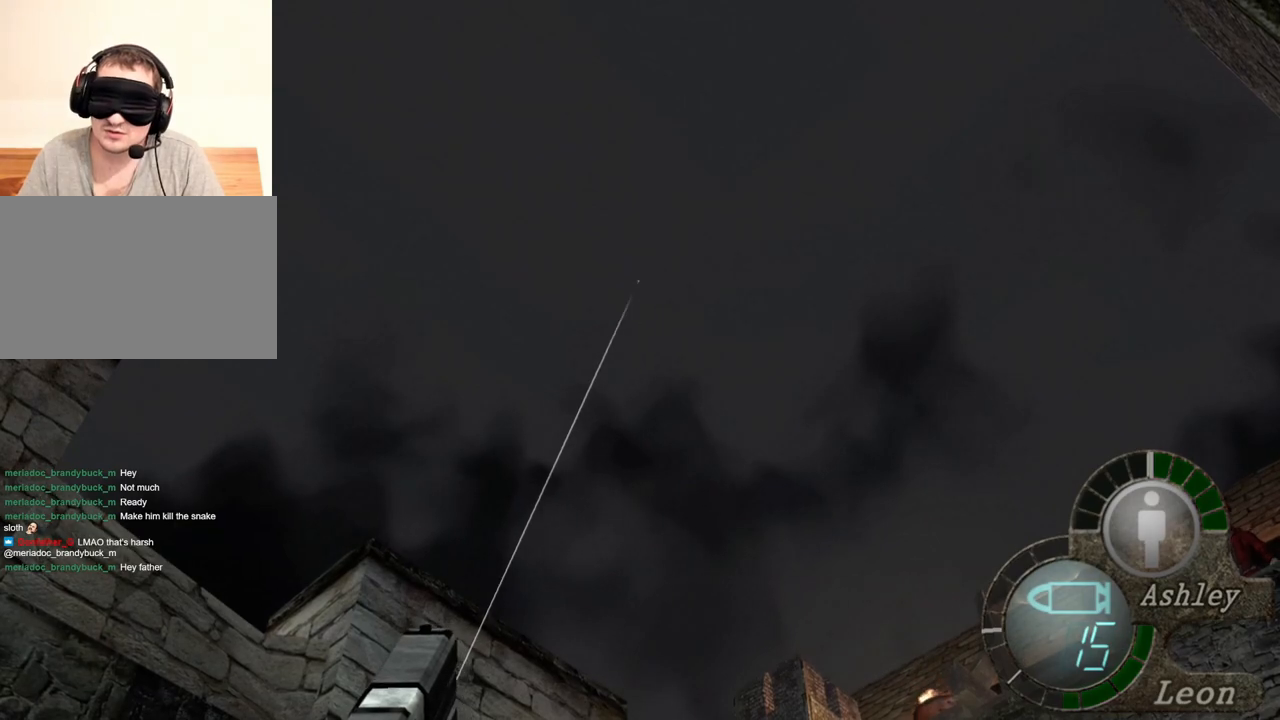
{"keys": [], "mouse": ["right"], "events": []}
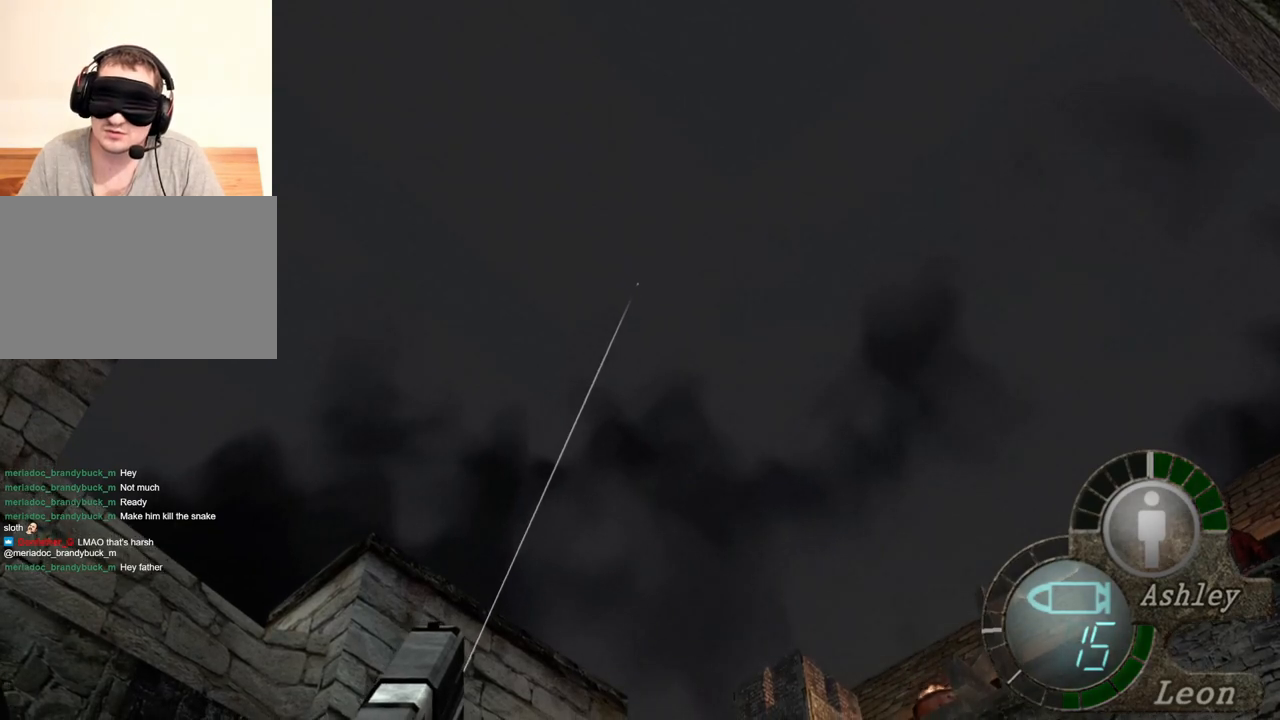
{"keys": [], "mouse": ["right"], "events": []}
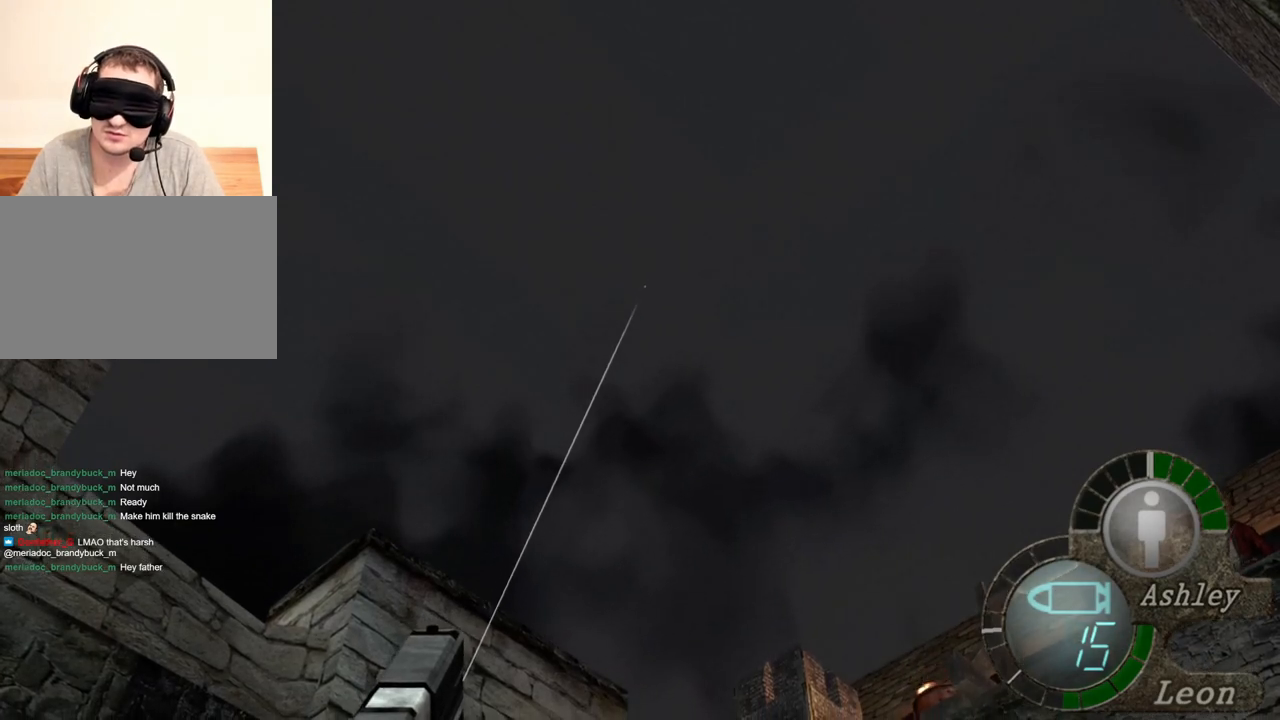
{"keys": [], "mouse": ["right"], "events": []}
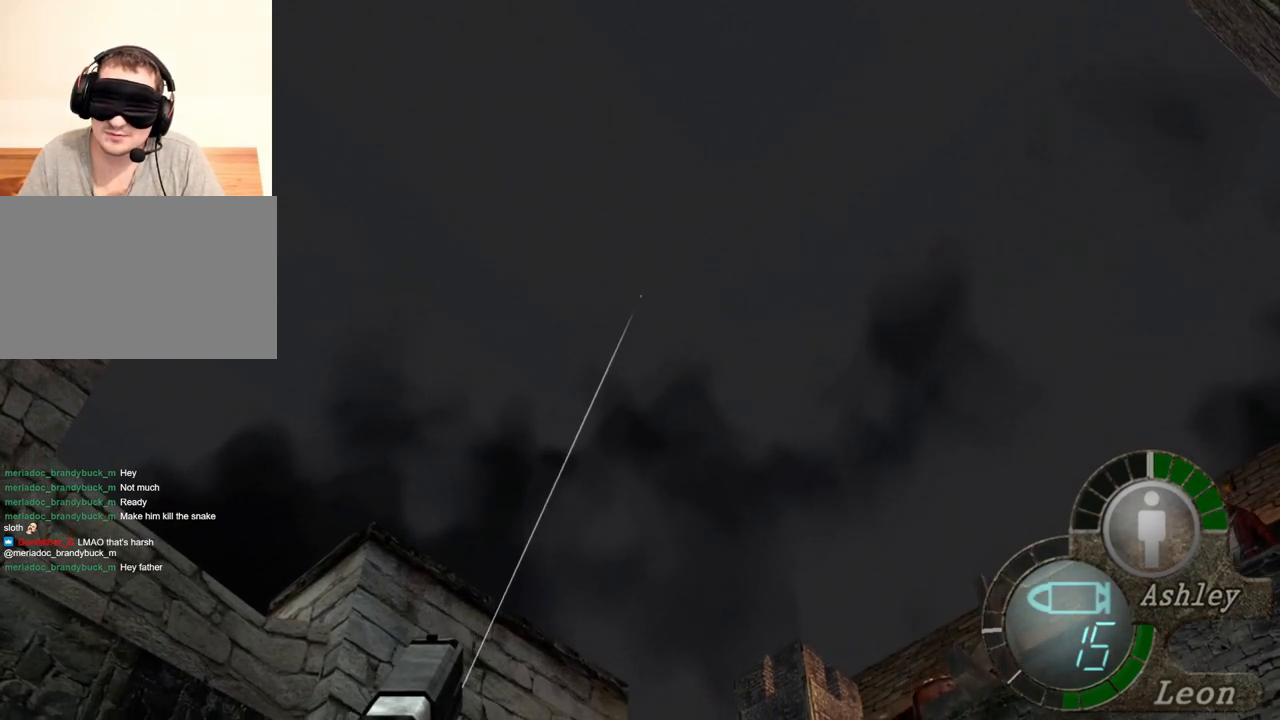
{"keys": [], "mouse": ["right"], "events": []}
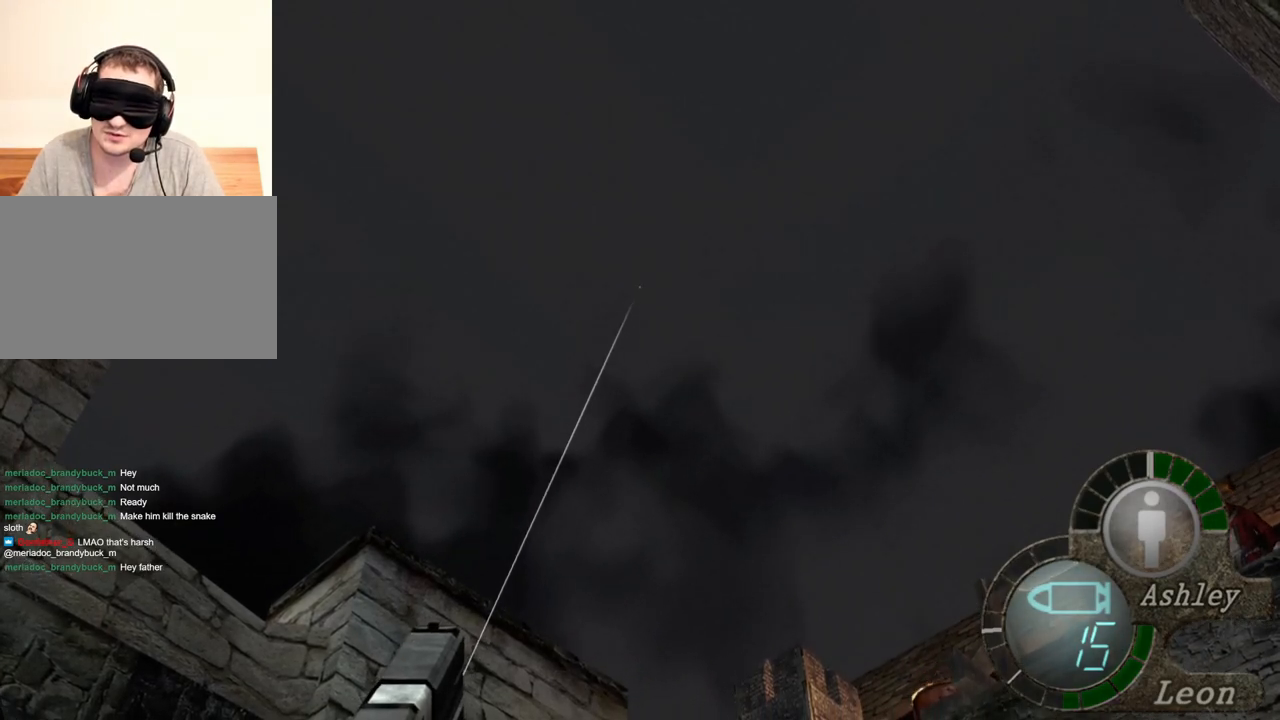
{"keys": [], "mouse": ["right"], "events": []}